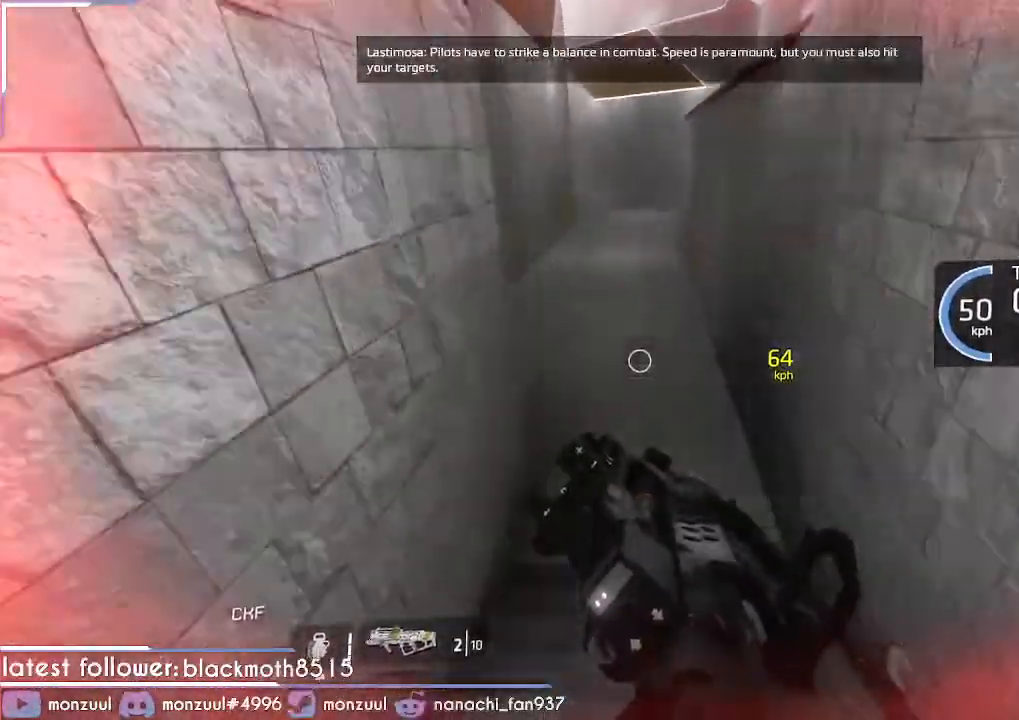
Gameplay with keyboard and mouse; each line is a JSON object with the keys and mouse buttons held at the frame after it. "events" lists presses ("down") and releases ("up") of "1", "2", "3", "4", "5", "a", "c", "caps_lock", "d", "e", "escape", "f", "g", "q", "r", "s", "shift", "space", "t", "tab", "v", "w", "x", "z", "mouse_left", "mouse_middle", "mouse_right", "mouse_mb5", "mouse_wheel_up" and "mouse_wheel_down" between this image and that frame as [ms after this image, input, new state], when the widget could be followed in between. "mouse_left", "mouse_middle", "mouse_right", "mouse_mb5", "mouse_wheel_up", "mouse_wheel_down" = the "left", "middle", "right", "mb5", "wheel_up", "wheel_down" buttons of the "mouse" list. No other keys are recorded. Mouse movement is not recorded. Not read: ctrl mouse_mb4.
{"keys": ["a", "shift"], "mouse": [], "events": [[117, "d", "up"]]}
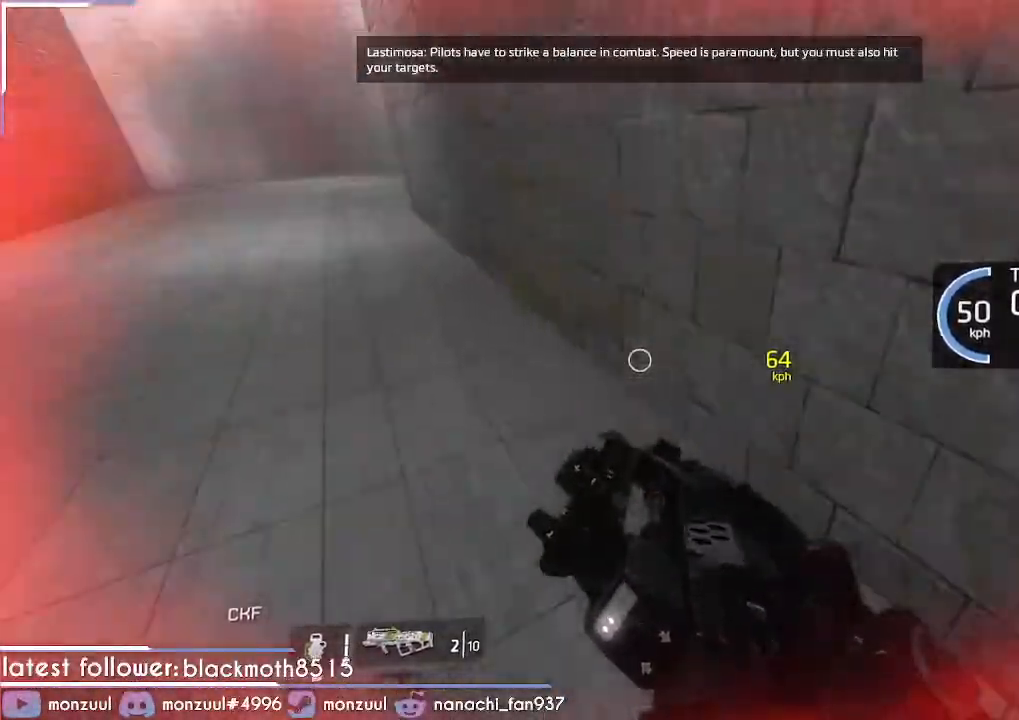
{"keys": ["a", "shift"], "mouse": []}
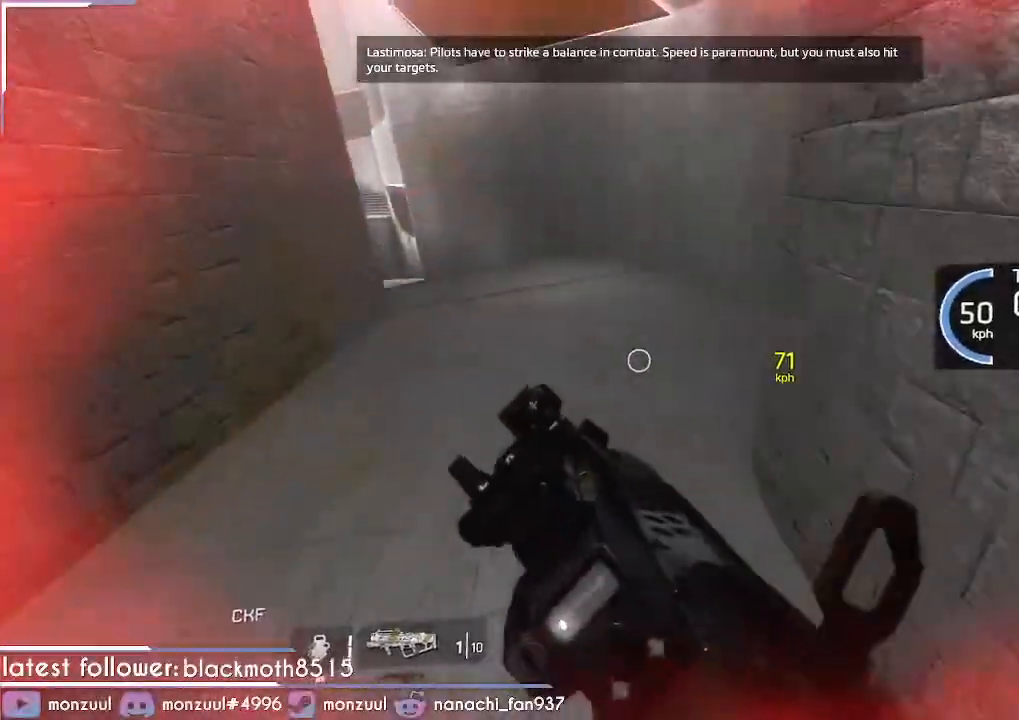
{"keys": ["a", "shift"], "mouse": [], "events": []}
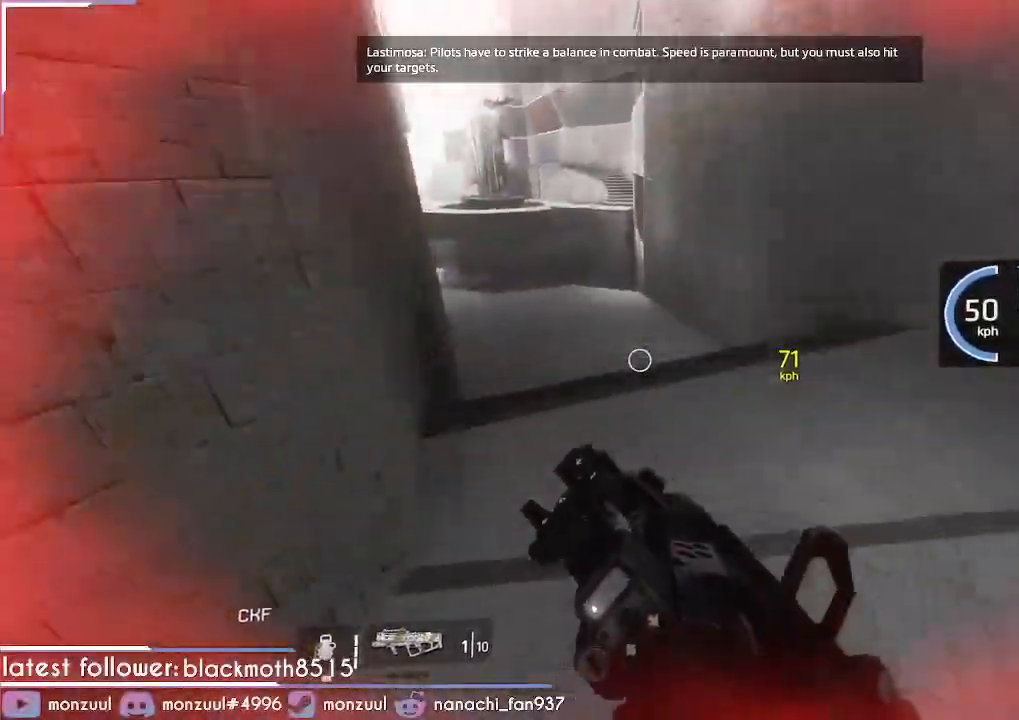
{"keys": ["a", "shift"], "mouse": [], "events": []}
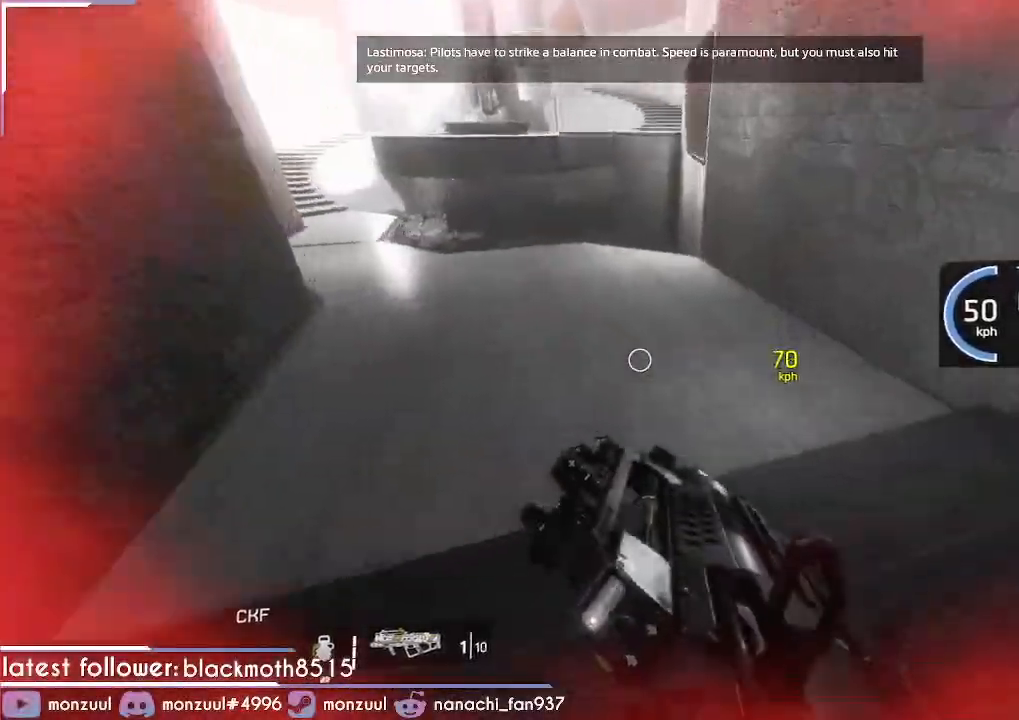
{"keys": ["a", "shift"], "mouse": [], "events": [[367, "space", "down"], [417, "mouse_left", "down"], [450, "mouse_left", "up"], [500, "space", "up"]]}
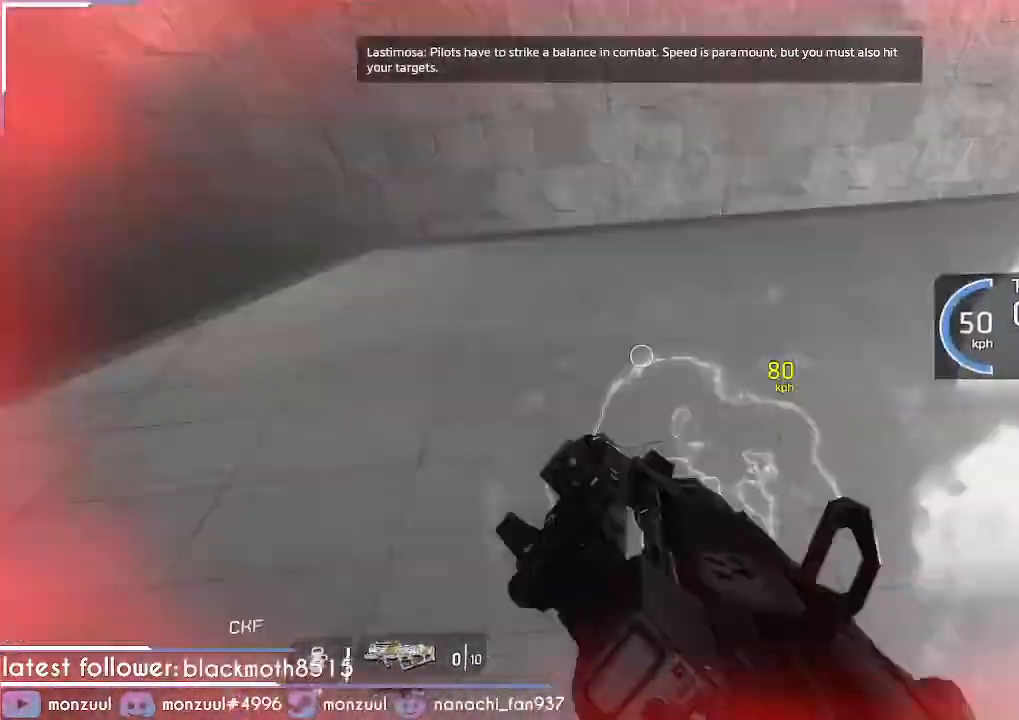
{"keys": ["a", "d", "shift"], "mouse": [], "events": [[101, "d", "down"], [184, "space", "down"], [384, "space", "up"]]}
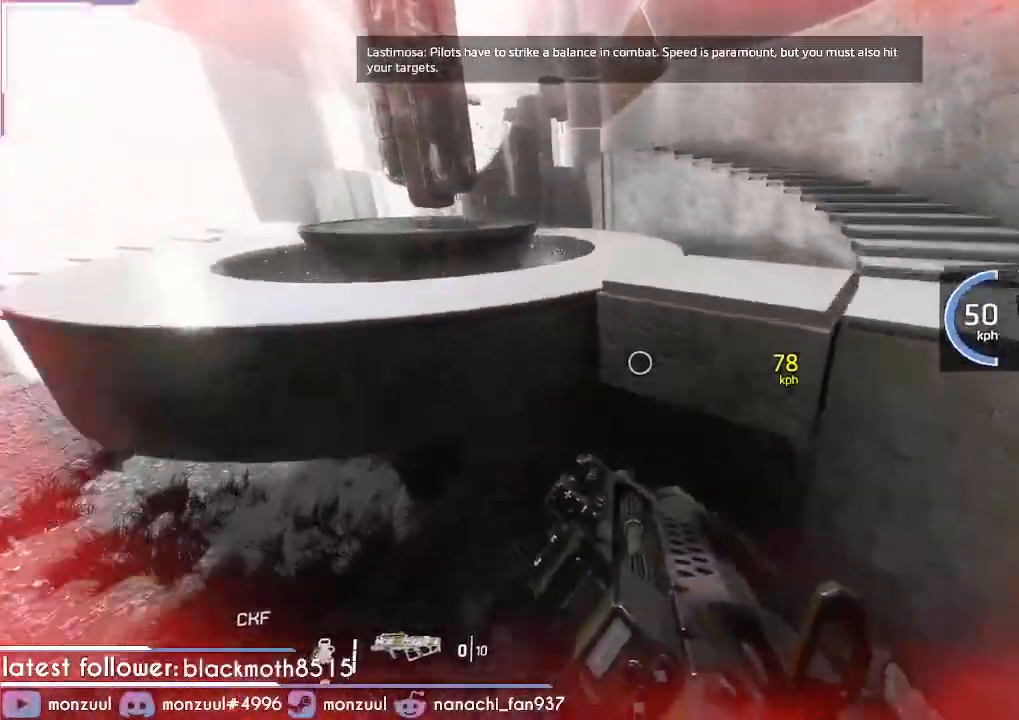
{"keys": ["a", "shift"], "mouse": [], "events": [[17, "d", "up"]]}
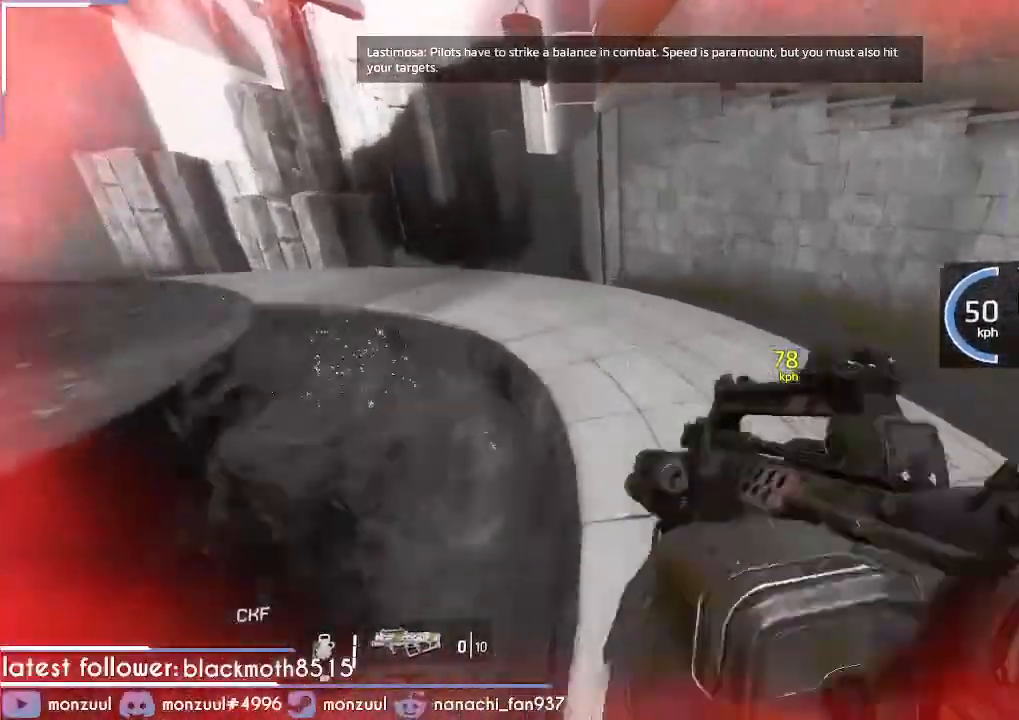
{"keys": ["d", "shift"], "mouse": [], "events": [[134, "space", "down"], [267, "space", "up"], [401, "a", "up"], [401, "d", "down"]]}
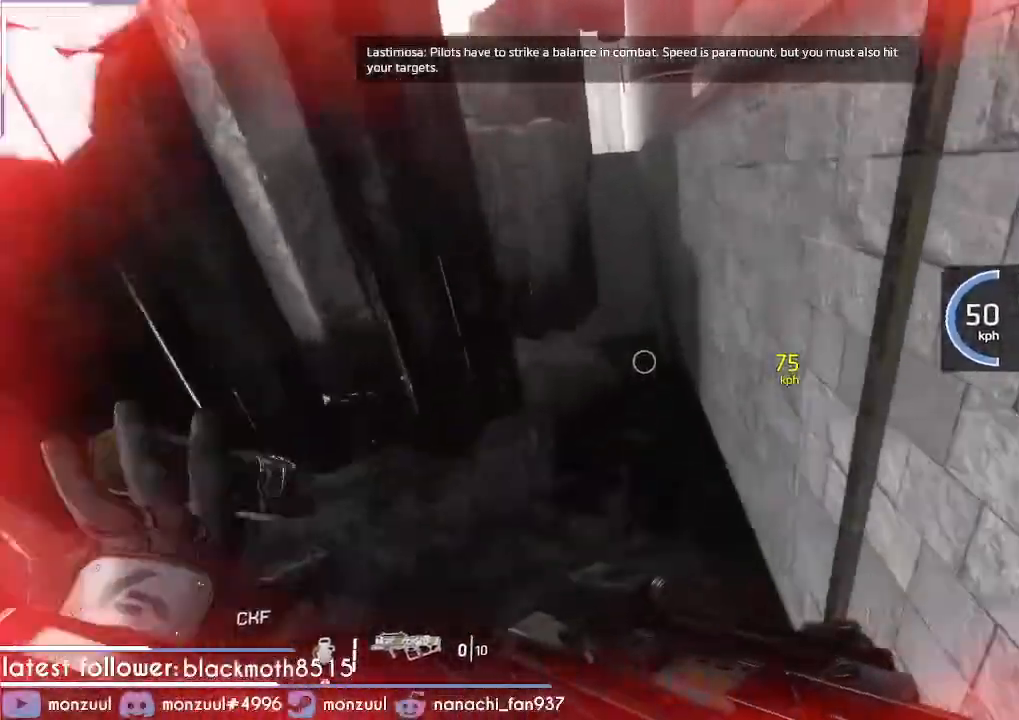
{"keys": ["a", "d", "shift", "space"], "mouse": [], "events": [[284, "a", "down"], [334, "space", "down"]]}
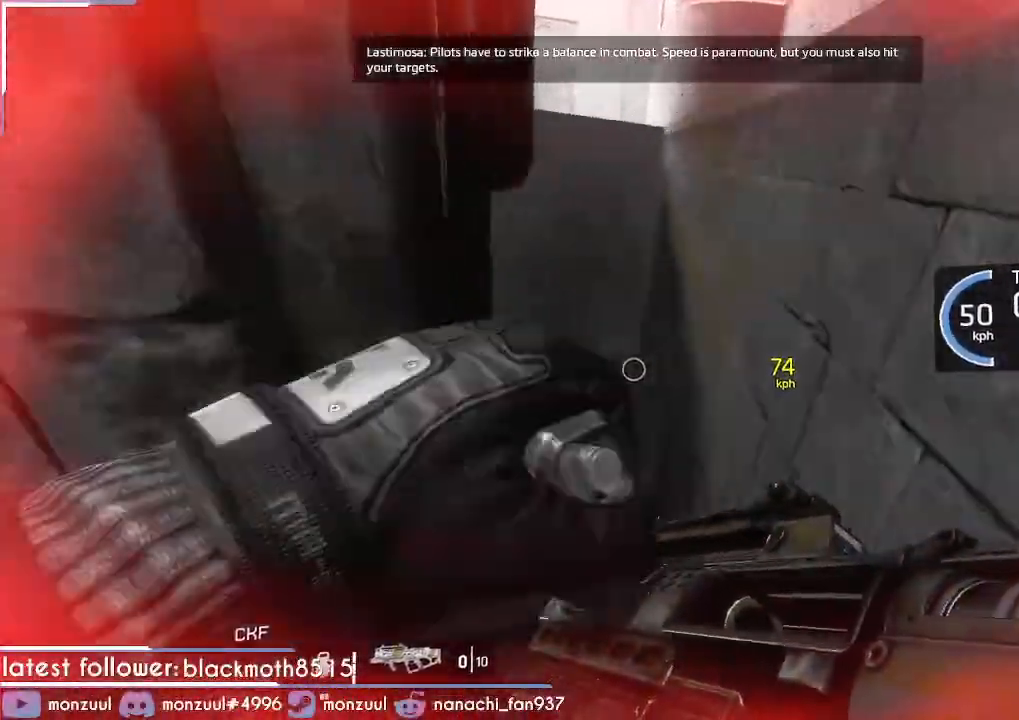
{"keys": ["a", "shift"], "mouse": [], "events": [[17, "space", "up"], [201, "space", "down"], [351, "d", "up"], [351, "space", "up"]]}
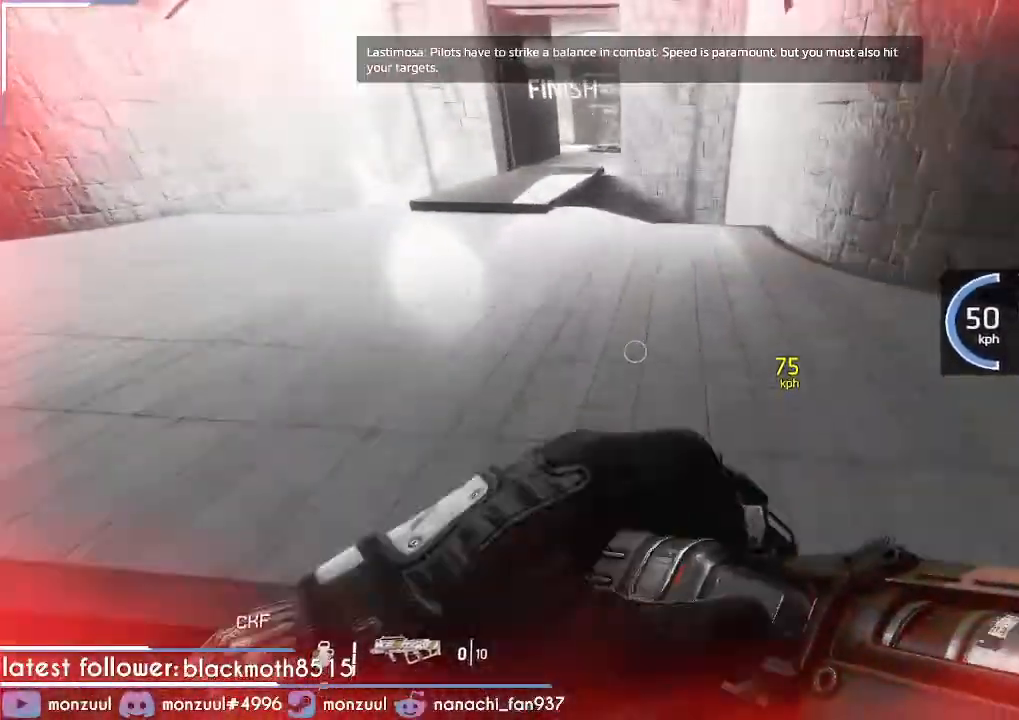
{"keys": ["d", "shift"], "mouse": [], "events": [[317, "d", "down"], [450, "a", "up"]]}
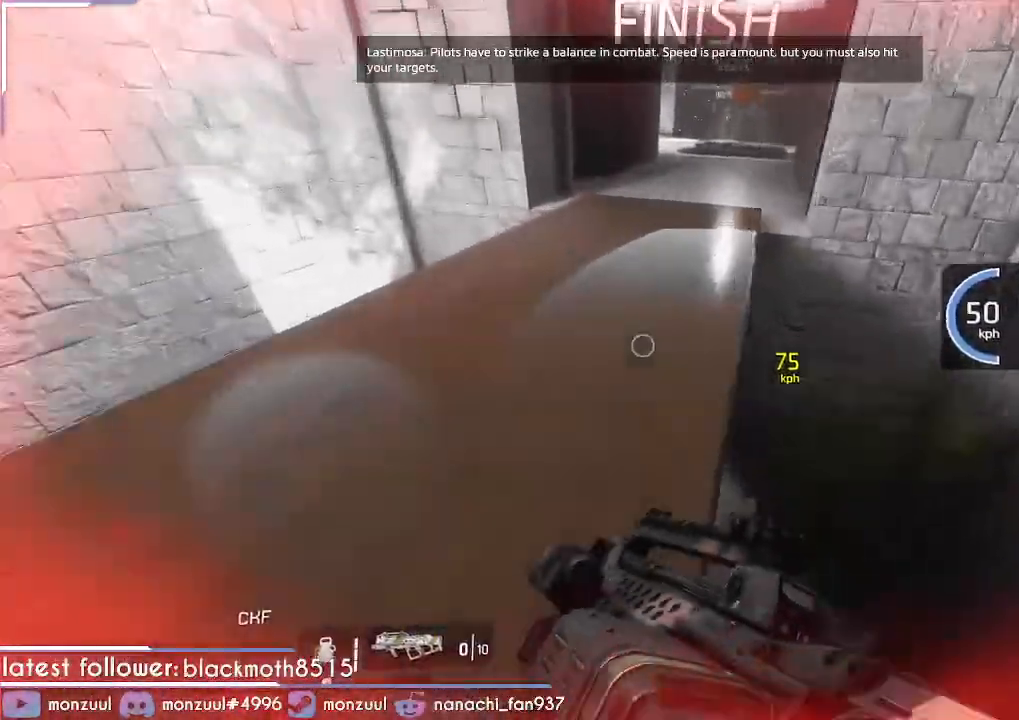
{"keys": ["d", "shift", "space"], "mouse": [], "events": [[151, "space", "down"], [284, "space", "up"], [434, "space", "down"]]}
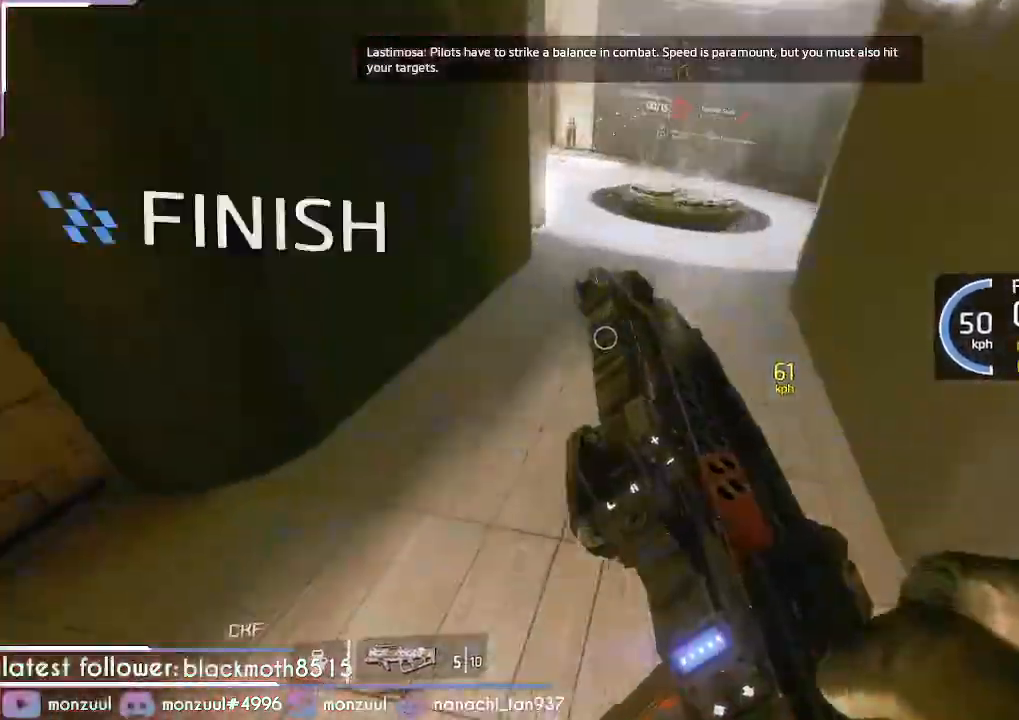
{"keys": ["a", "shift"], "mouse": []}
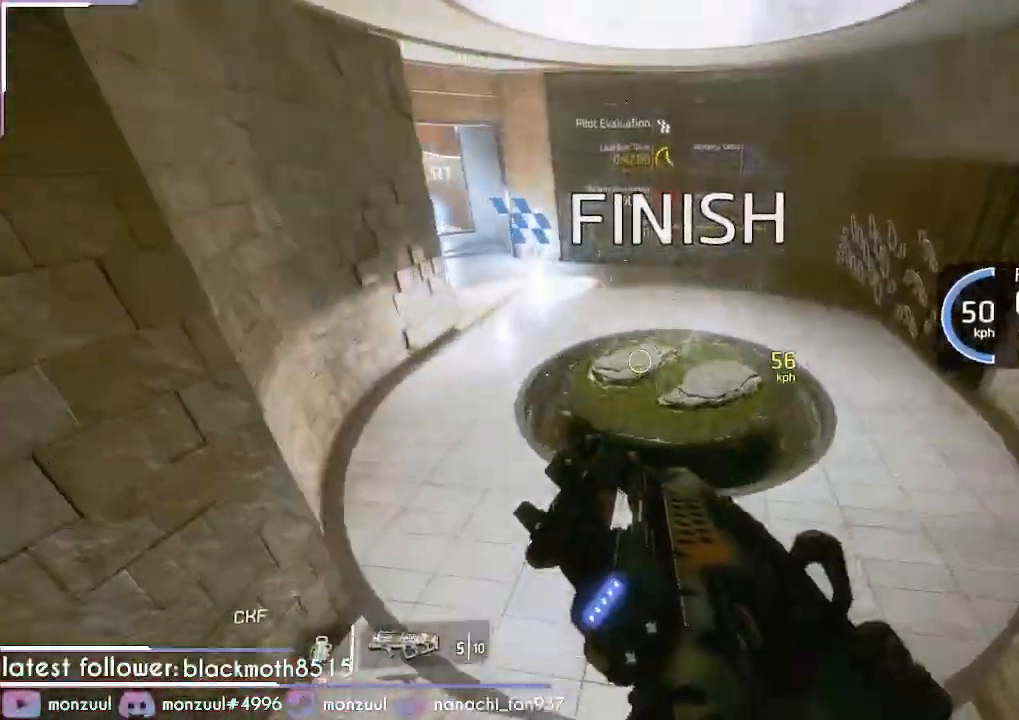
{"keys": ["a", "shift"], "mouse": [], "events": []}
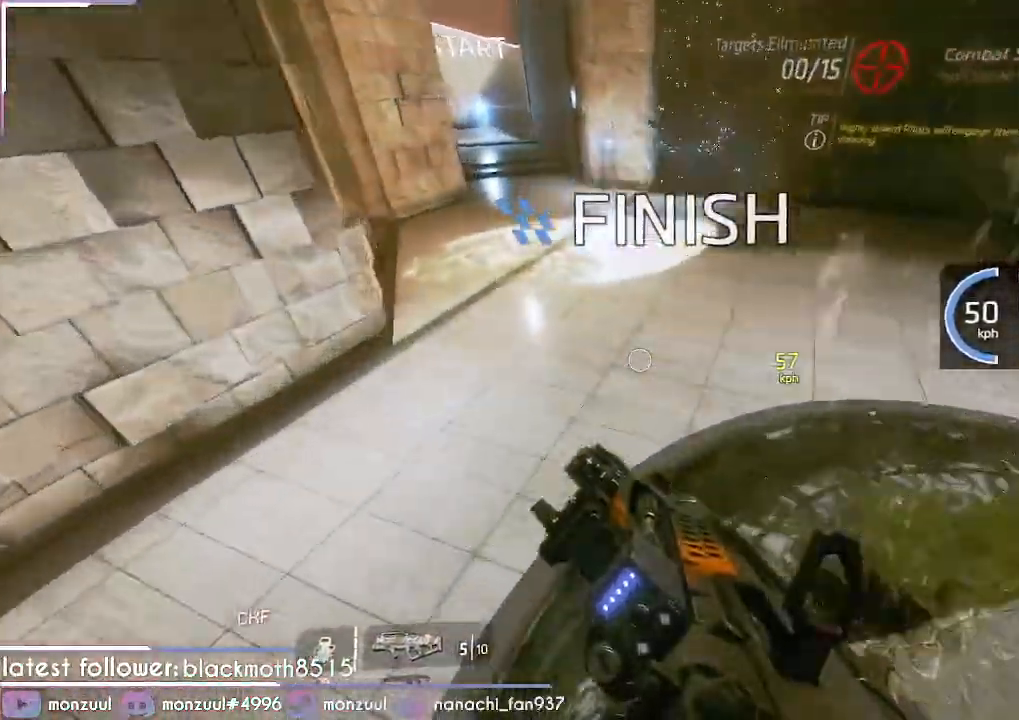
{"keys": ["a", "shift"], "mouse": [], "events": [[250, "space", "down"], [434, "space", "up"]]}
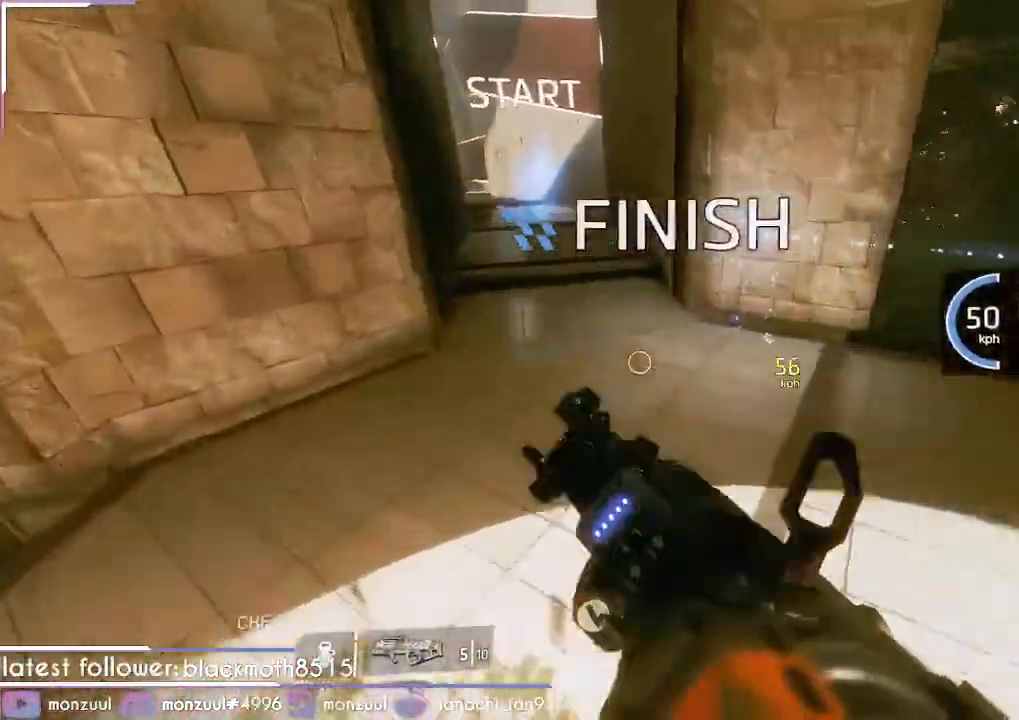
{"keys": ["a", "shift"], "mouse": [], "events": []}
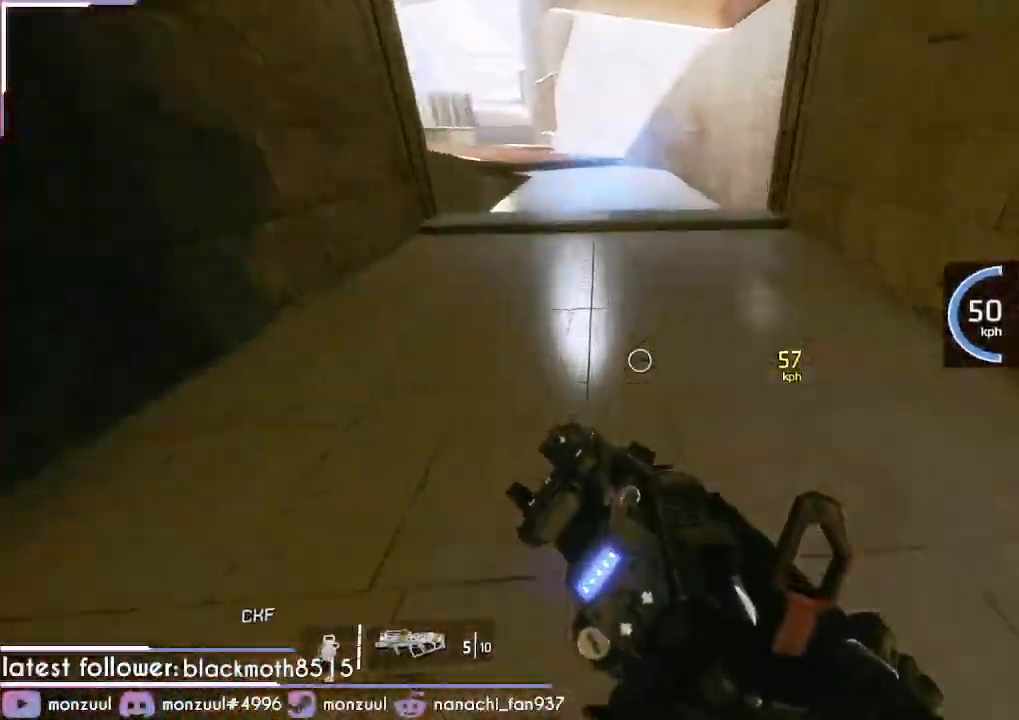
{"keys": [], "mouse": [], "events": [[284, "shift", "up"], [334, "a", "up"]]}
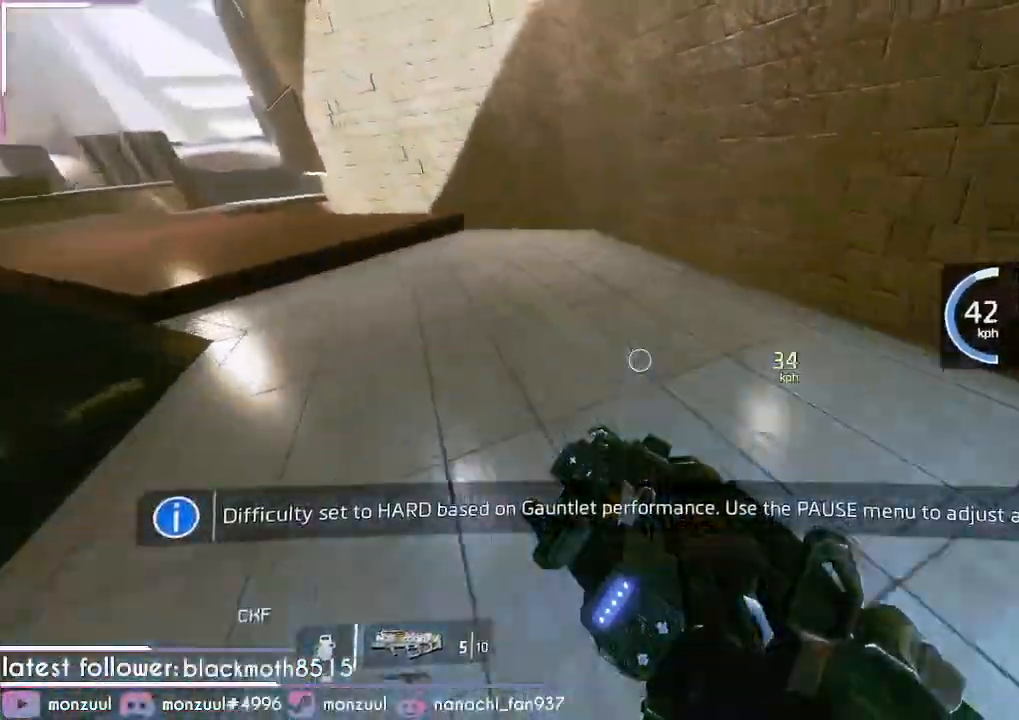
{"keys": ["d", "w"], "mouse": [], "events": [[16, "d", "down"], [16, "s", "down"], [167, "s", "up"], [400, "w", "down"]]}
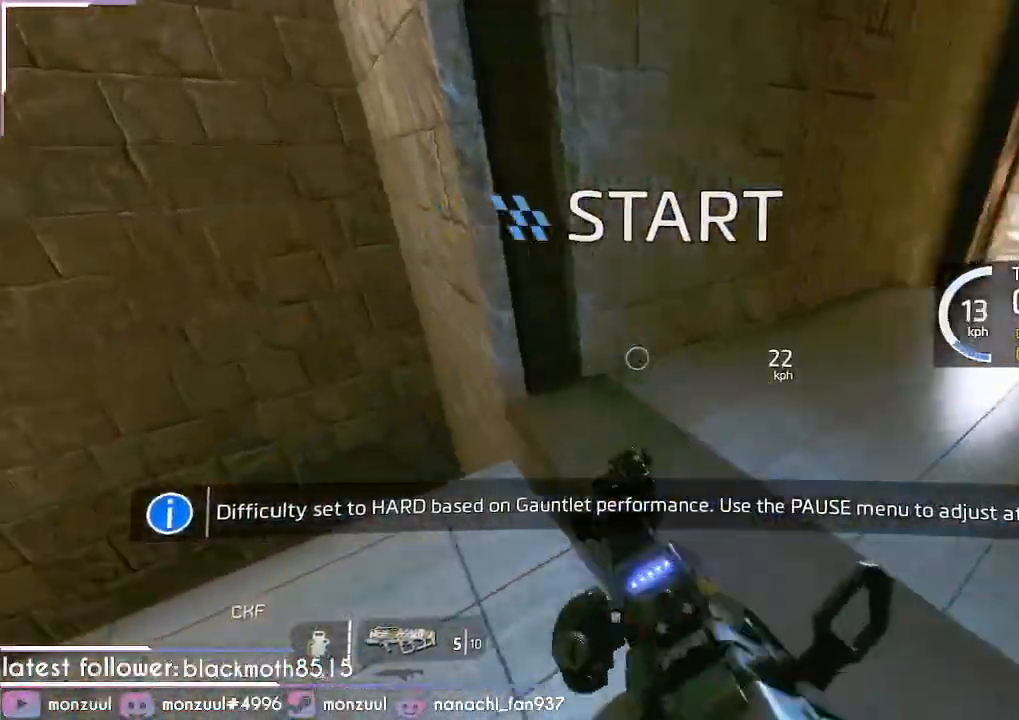
{"keys": ["a"], "mouse": [], "events": [[134, "w", "up"], [217, "a", "down"], [217, "d", "up"]]}